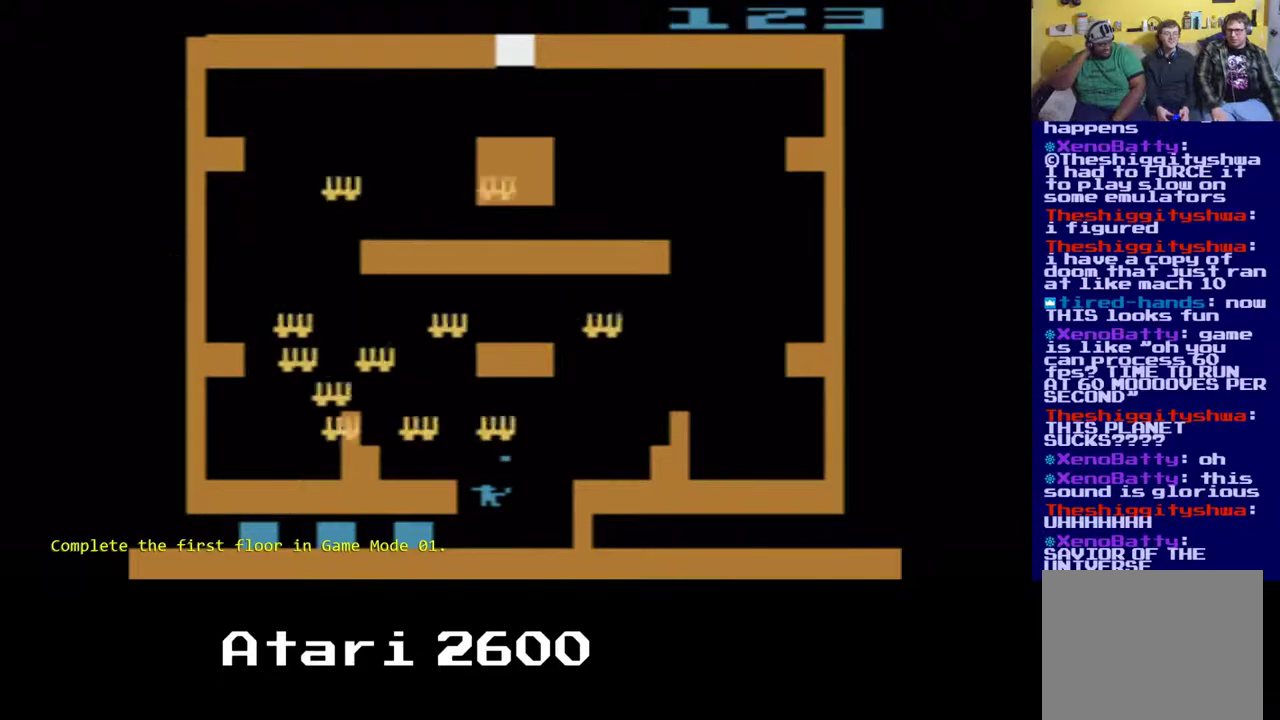
Gameplay with a controller (Xbox layout); each line is a JSON object with the inputs held at the frame after it. "events" lists button and stick changes between this image and that frame as [ms after this image, input, new state], when the widget could be followed in between. Not read: L1 R1.
{"buttons": ["A"], "left_stick": "center", "right_stick": "center", "events": []}
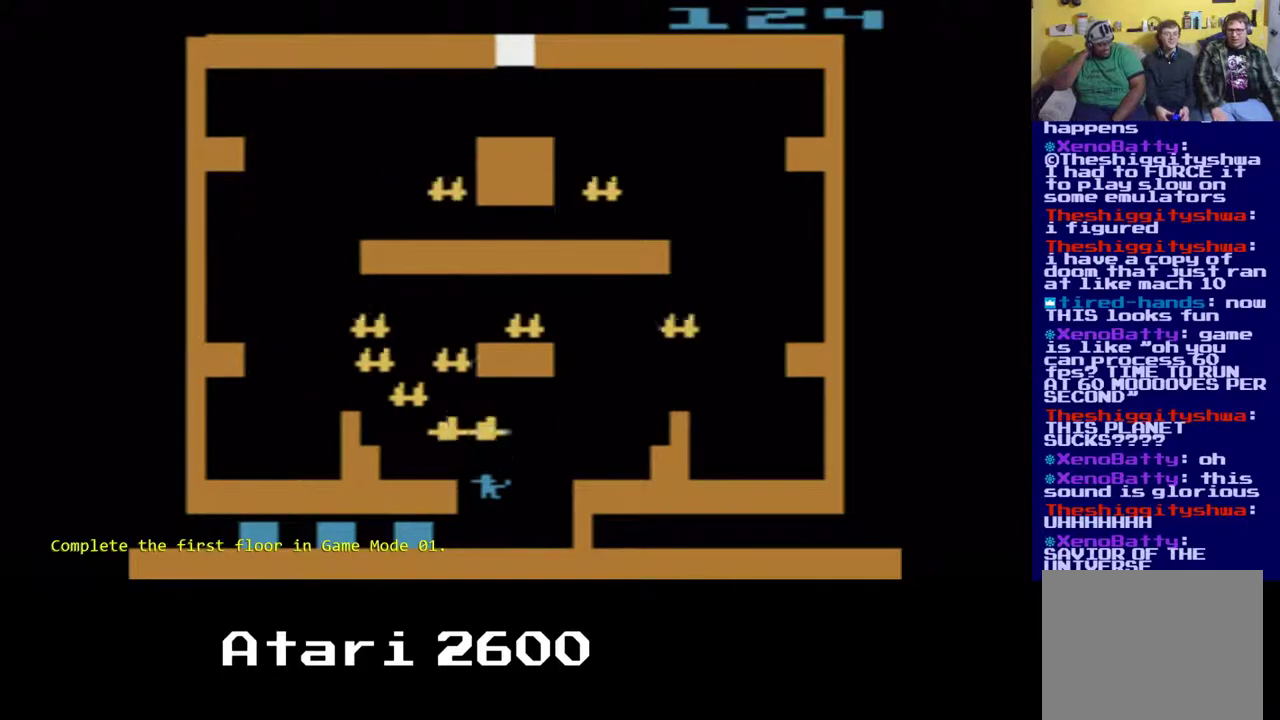
{"buttons": ["A"], "left_stick": "center", "right_stick": "center", "events": []}
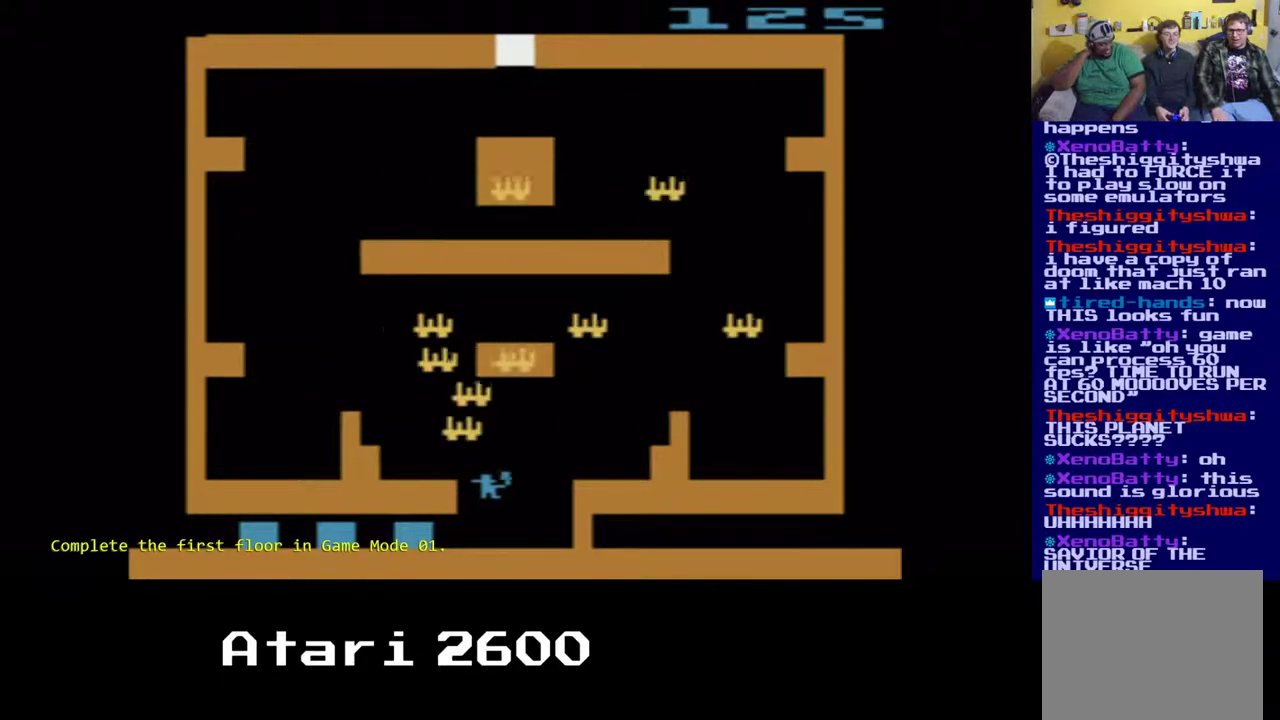
{"buttons": ["A", "DPAD_UP"], "left_stick": "center", "right_stick": "center", "events": [[117, "DPAD_UP", "down"], [433, "DPAD_UP", "up"], [483, "DPAD_UP", "down"]]}
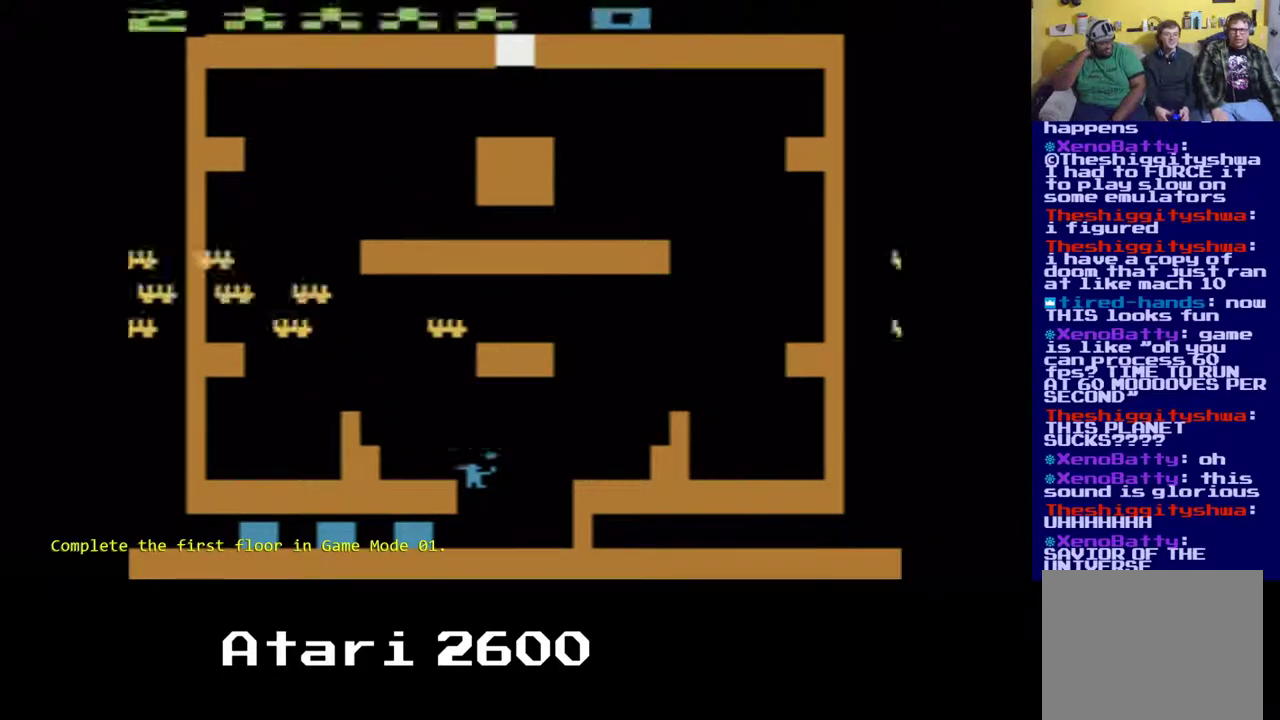
{"buttons": ["A"], "left_stick": "center", "right_stick": "center", "events": [[183, "DPAD_UP", "up"]]}
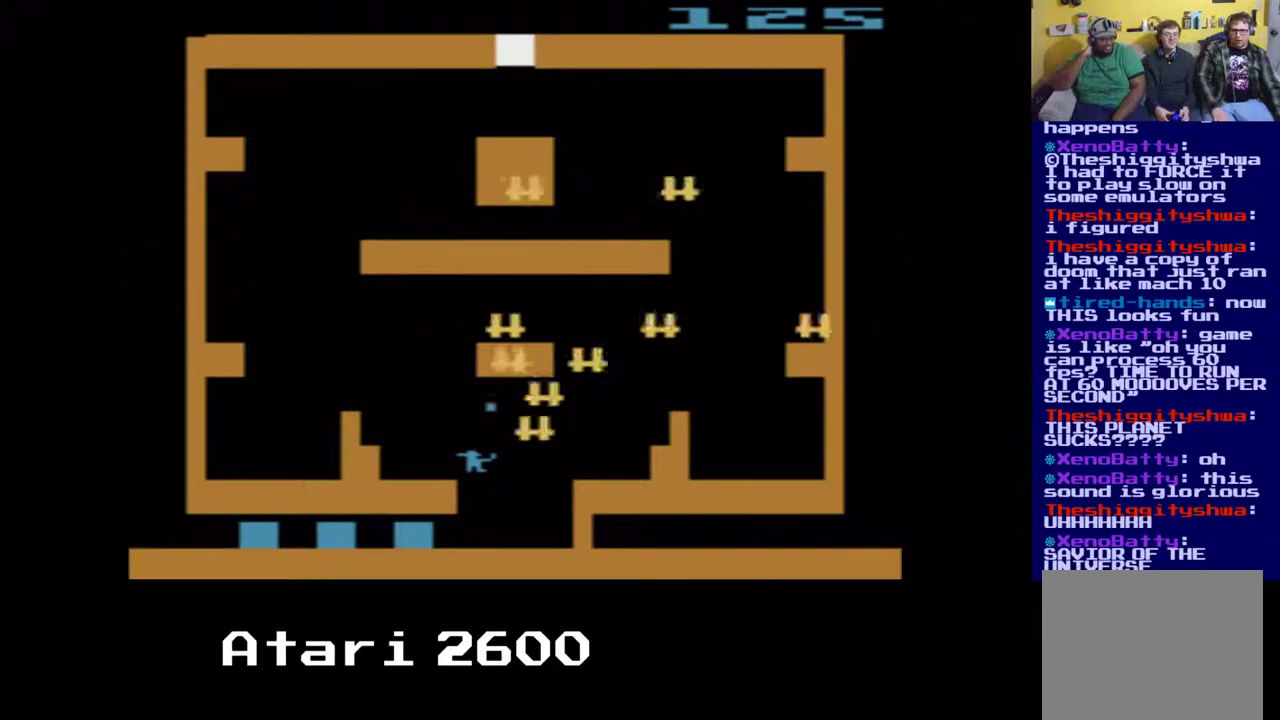
{"buttons": ["A"], "left_stick": "center", "right_stick": "center", "events": []}
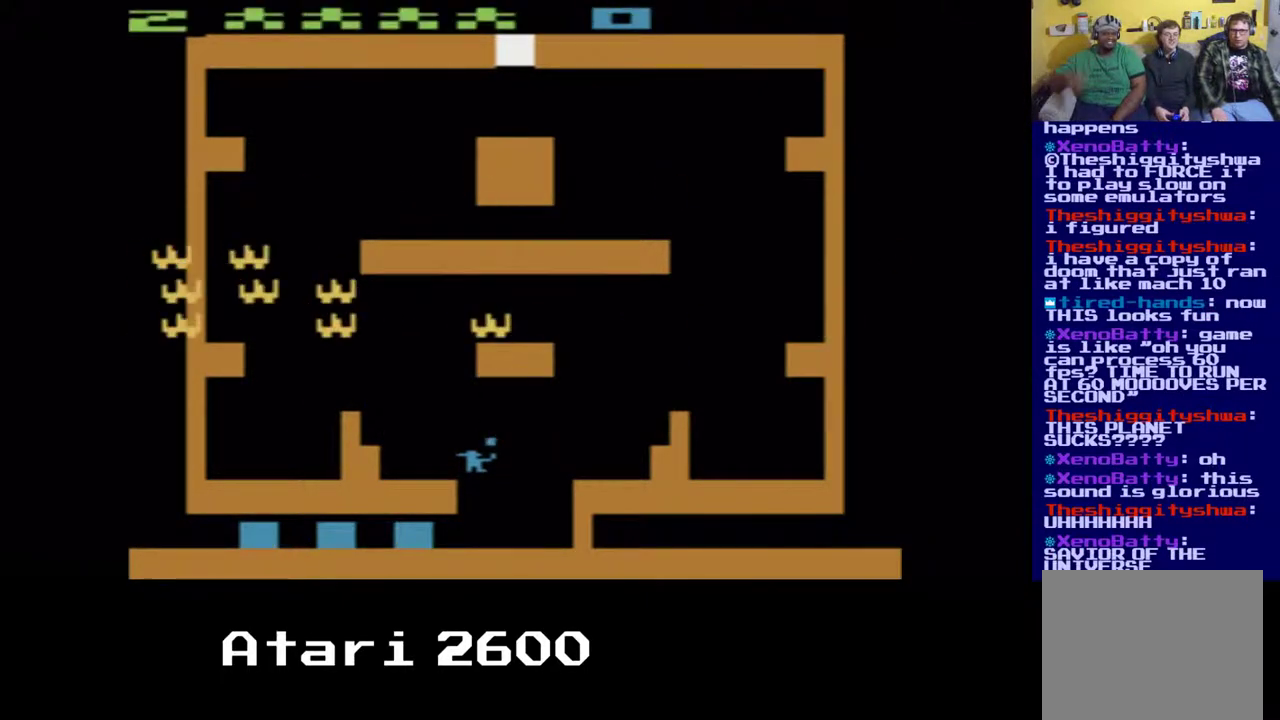
{"buttons": ["A", "DPAD_RIGHT"], "left_stick": "center", "right_stick": "center", "events": [[283, "DPAD_RIGHT", "down"]]}
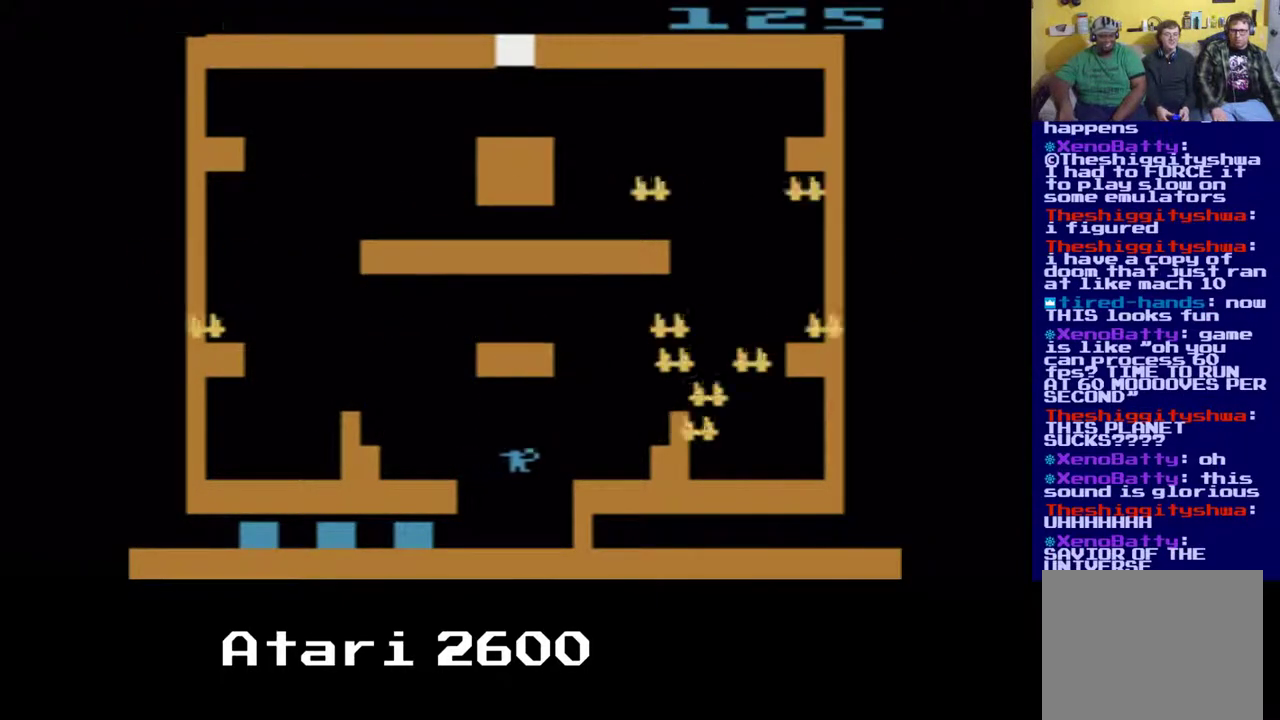
{"buttons": ["A", "DPAD_RIGHT"], "left_stick": "center", "right_stick": "center", "events": []}
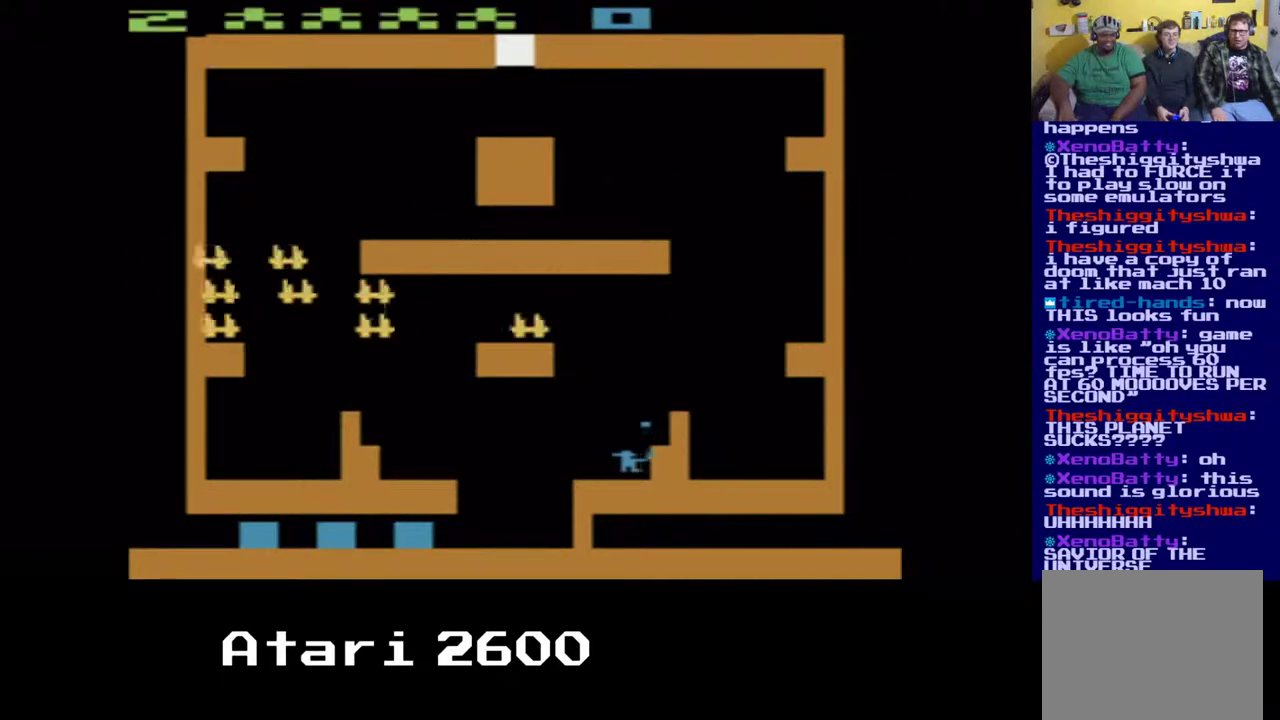
{"buttons": ["A"], "left_stick": "center", "right_stick": "center", "events": [[333, "DPAD_RIGHT", "up"]]}
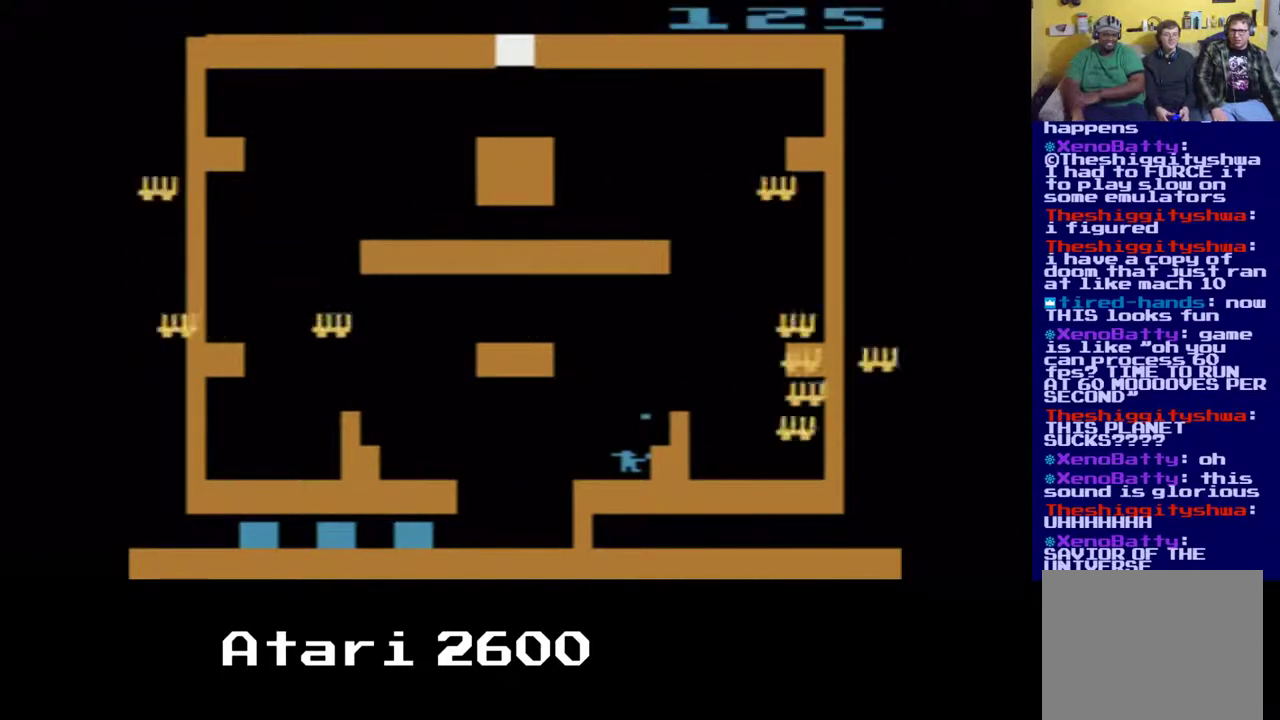
{"buttons": ["DPAD_LEFT"], "left_stick": "center", "right_stick": "center", "events": [[283, "A", "up"], [283, "DPAD_LEFT", "down"]]}
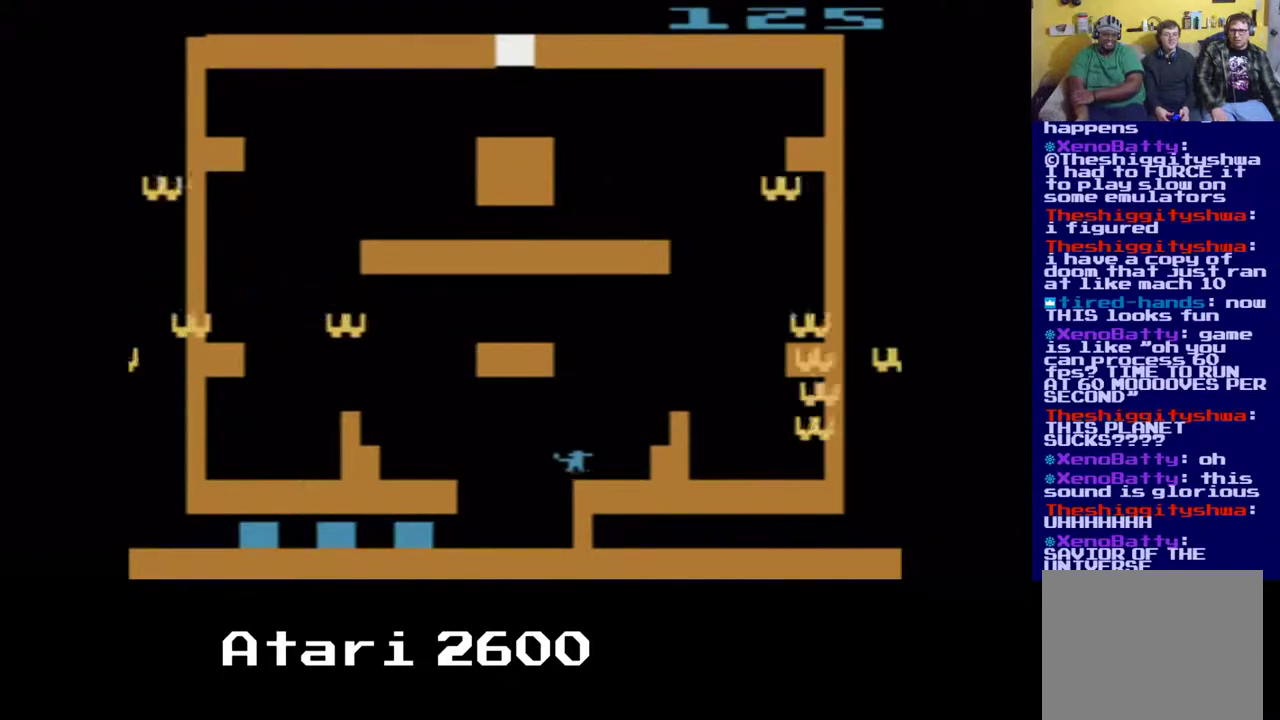
{"buttons": [], "left_stick": "center", "right_stick": "center", "events": [[500, "DPAD_LEFT", "up"]]}
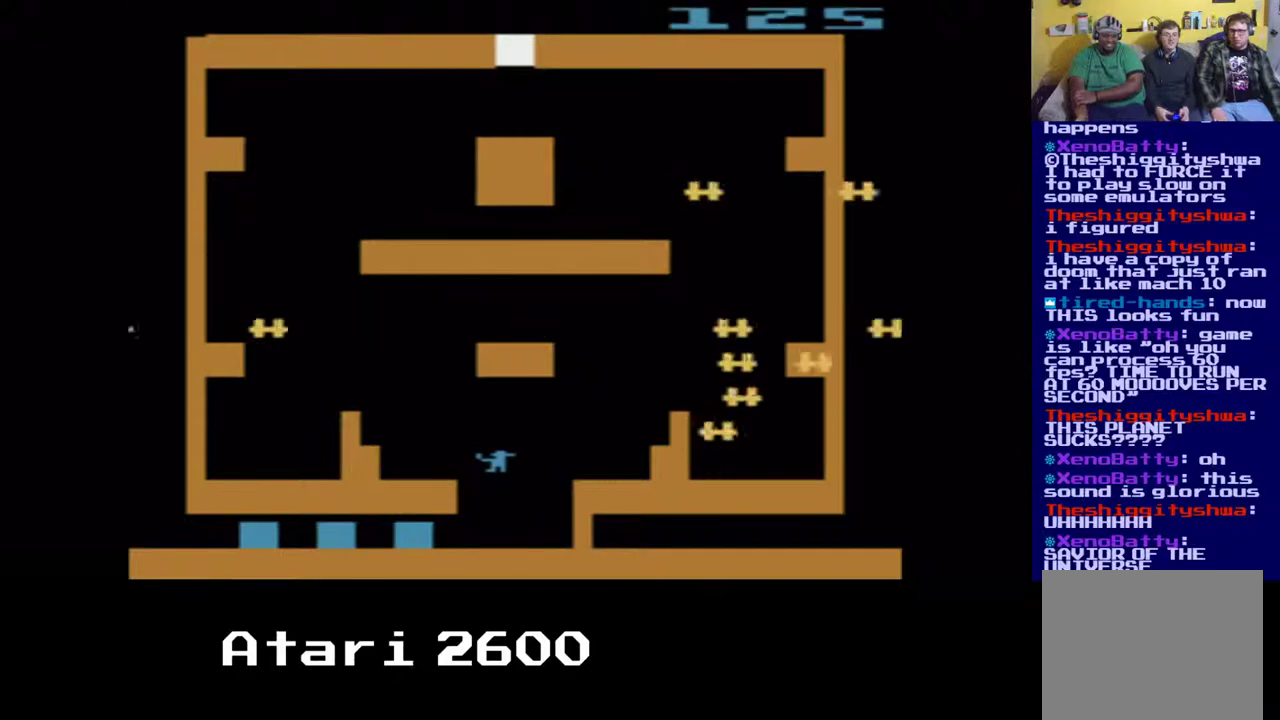
{"buttons": [], "left_stick": "center", "right_stick": "center", "events": []}
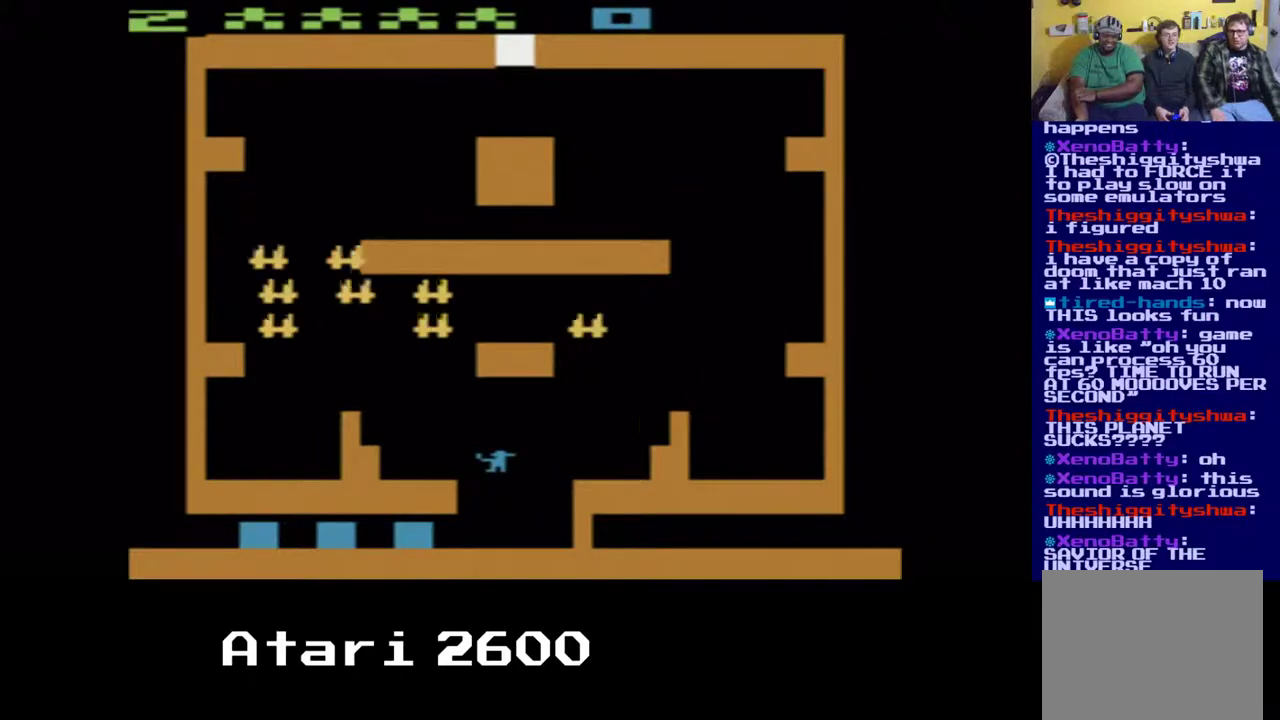
{"buttons": ["A", "DPAD_RIGHT"], "left_stick": "center", "right_stick": "center", "events": [[150, "A", "down"], [367, "DPAD_RIGHT", "down"]]}
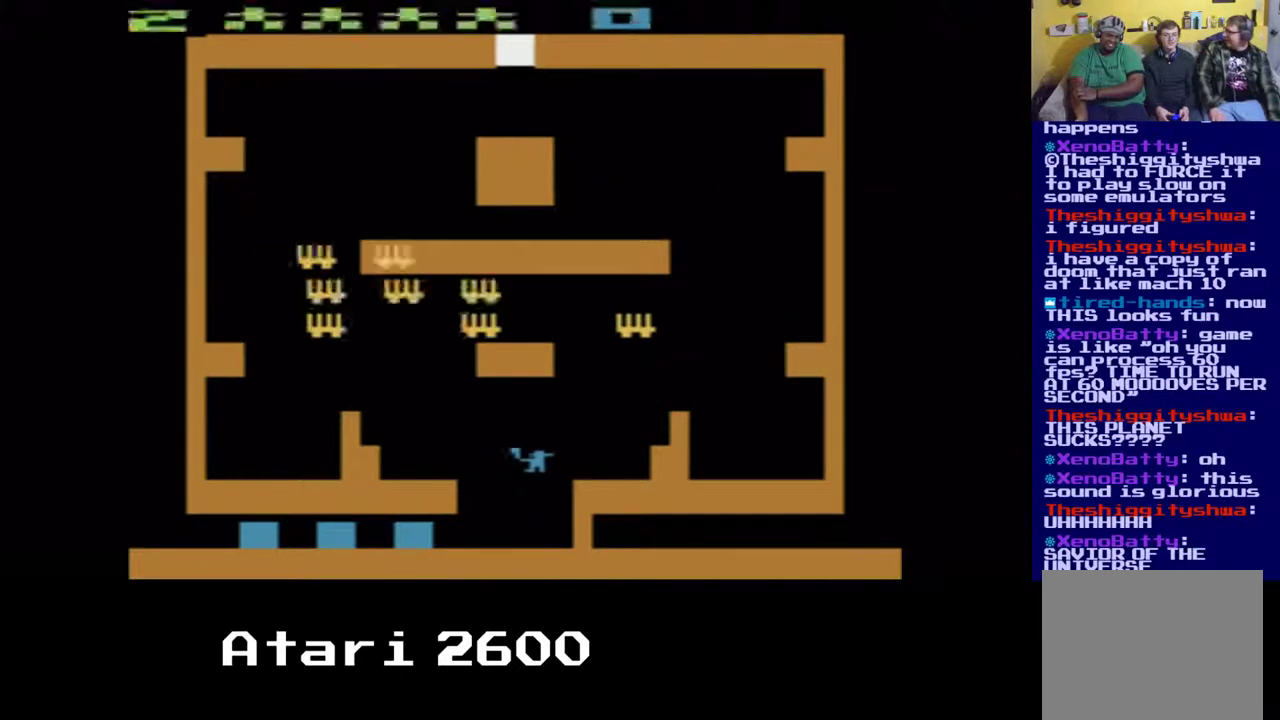
{"buttons": ["A"], "left_stick": "center", "right_stick": "center", "events": [[500, "DPAD_RIGHT", "up"]]}
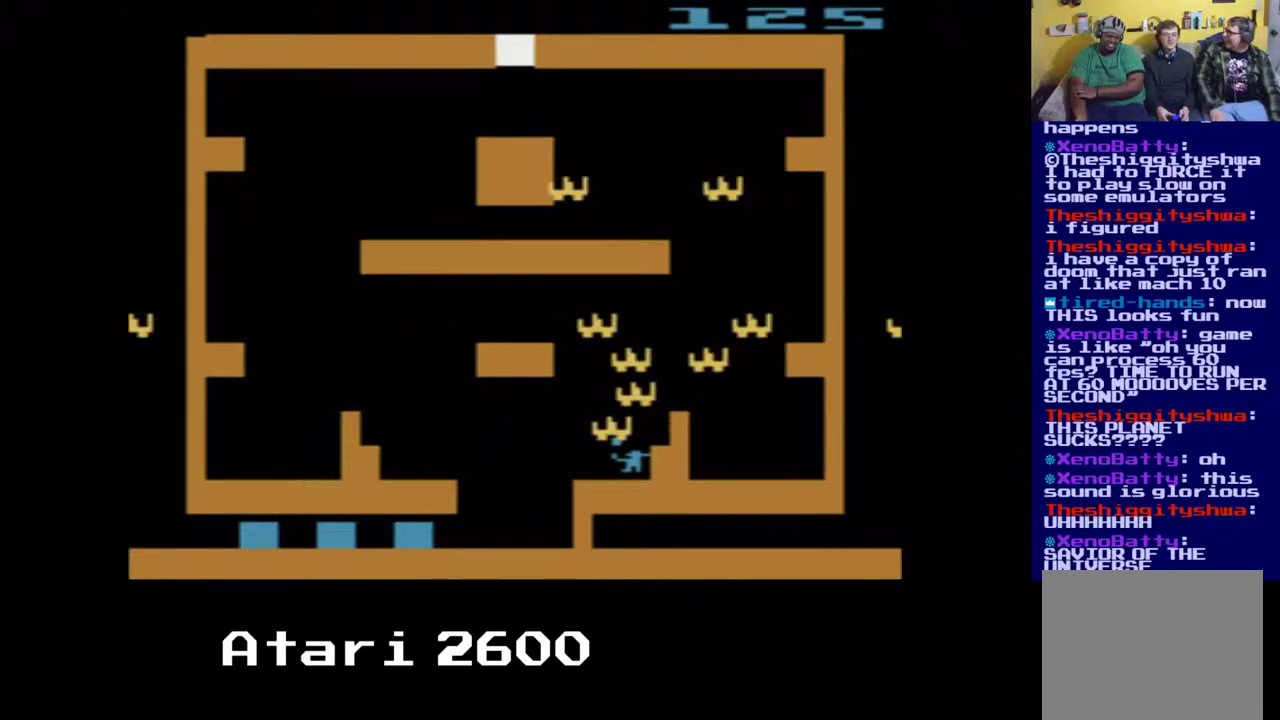
{"buttons": ["A"], "left_stick": "center", "right_stick": "center", "events": []}
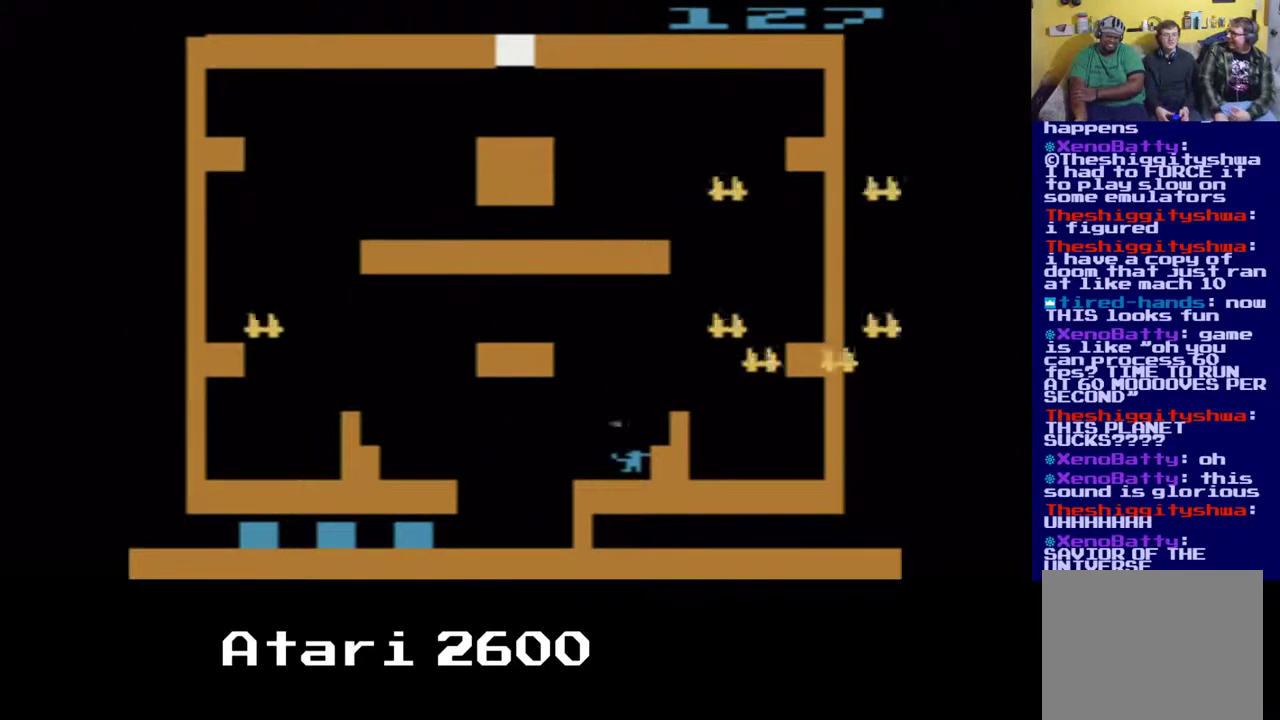
{"buttons": ["DPAD_LEFT"], "left_stick": "center", "right_stick": "center", "events": [[67, "DPAD_LEFT", "down"], [333, "A", "up"]]}
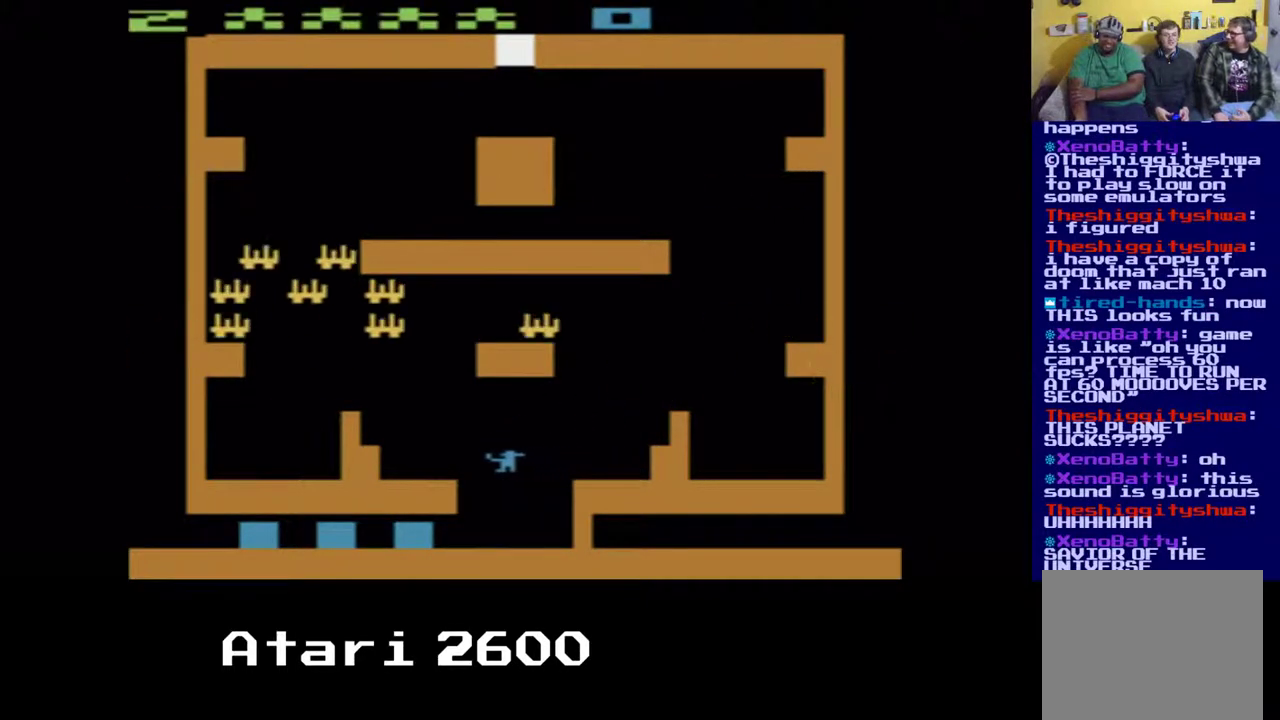
{"buttons": ["A", "DPAD_UP", "DPAD_LEFT"], "left_stick": "center", "right_stick": "center", "events": [[267, "DPAD_UP", "down"], [467, "A", "down"]]}
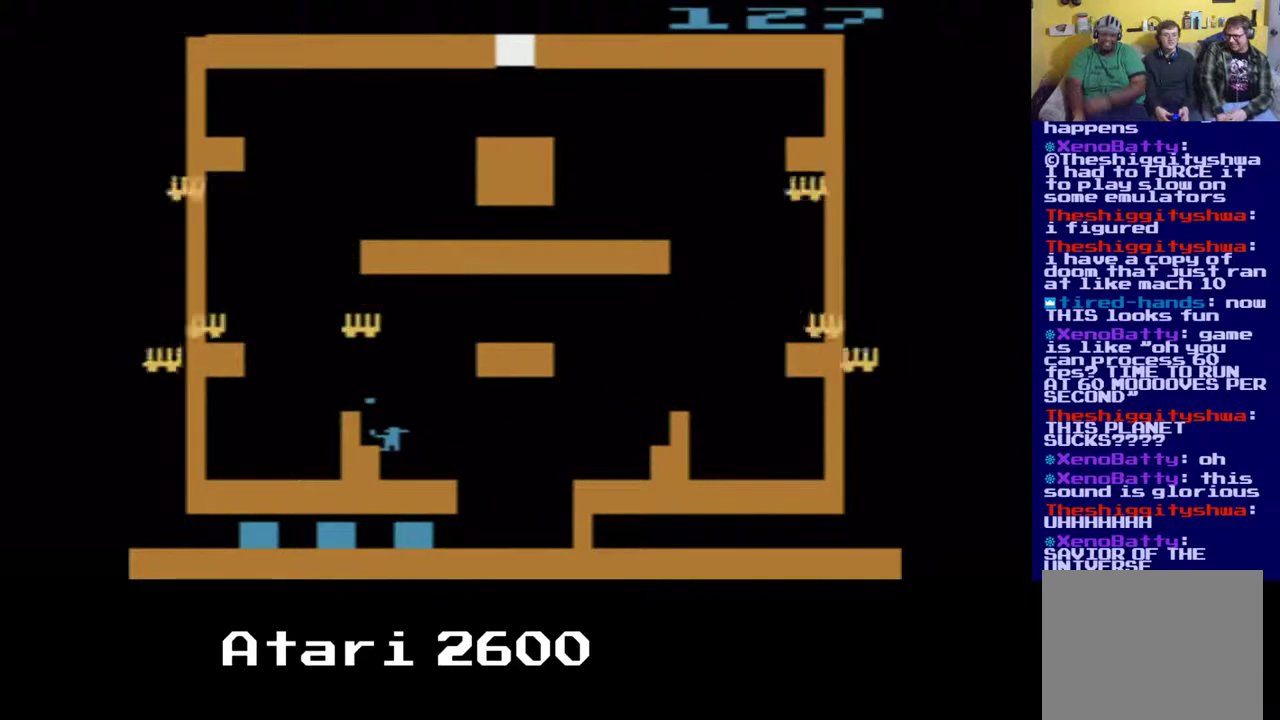
{"buttons": ["A", "DPAD_UP"], "left_stick": "center", "right_stick": "center", "events": [[67, "DPAD_LEFT", "up"], [100, "DPAD_UP", "up"], [133, "DPAD_UP", "down"]]}
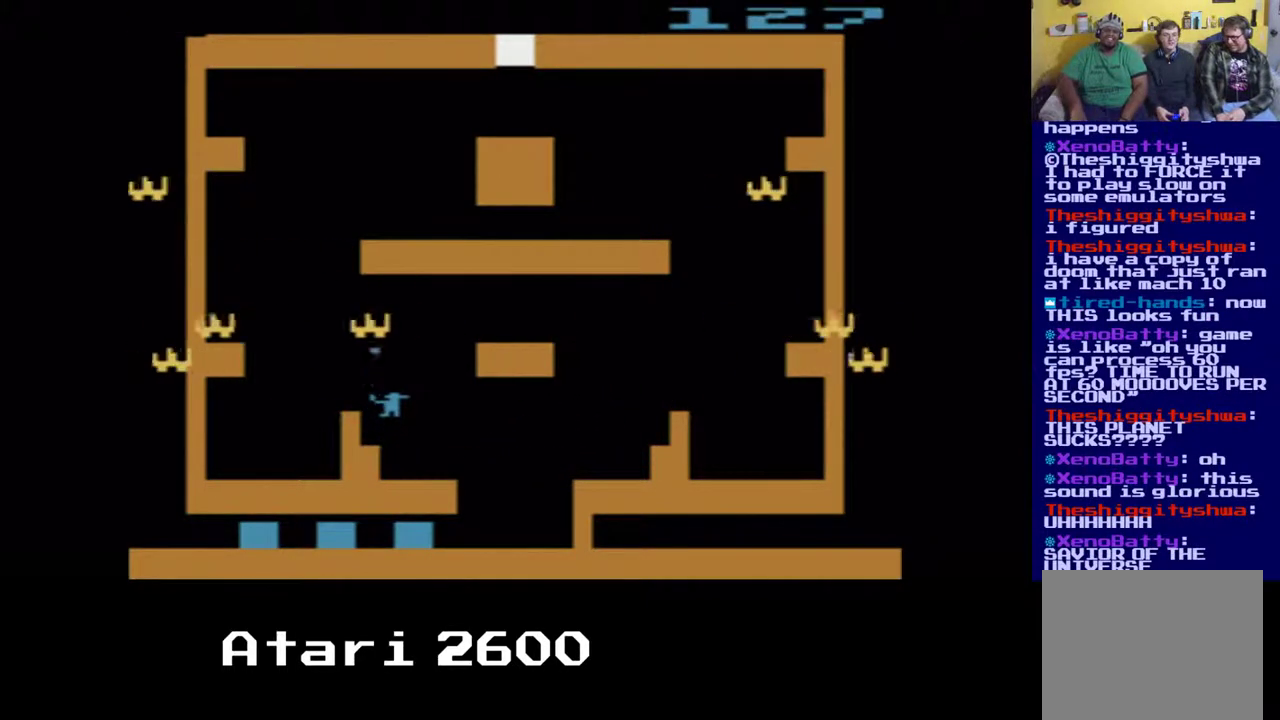
{"buttons": ["A"], "left_stick": "center", "right_stick": "center", "events": [[133, "DPAD_UP", "up"]]}
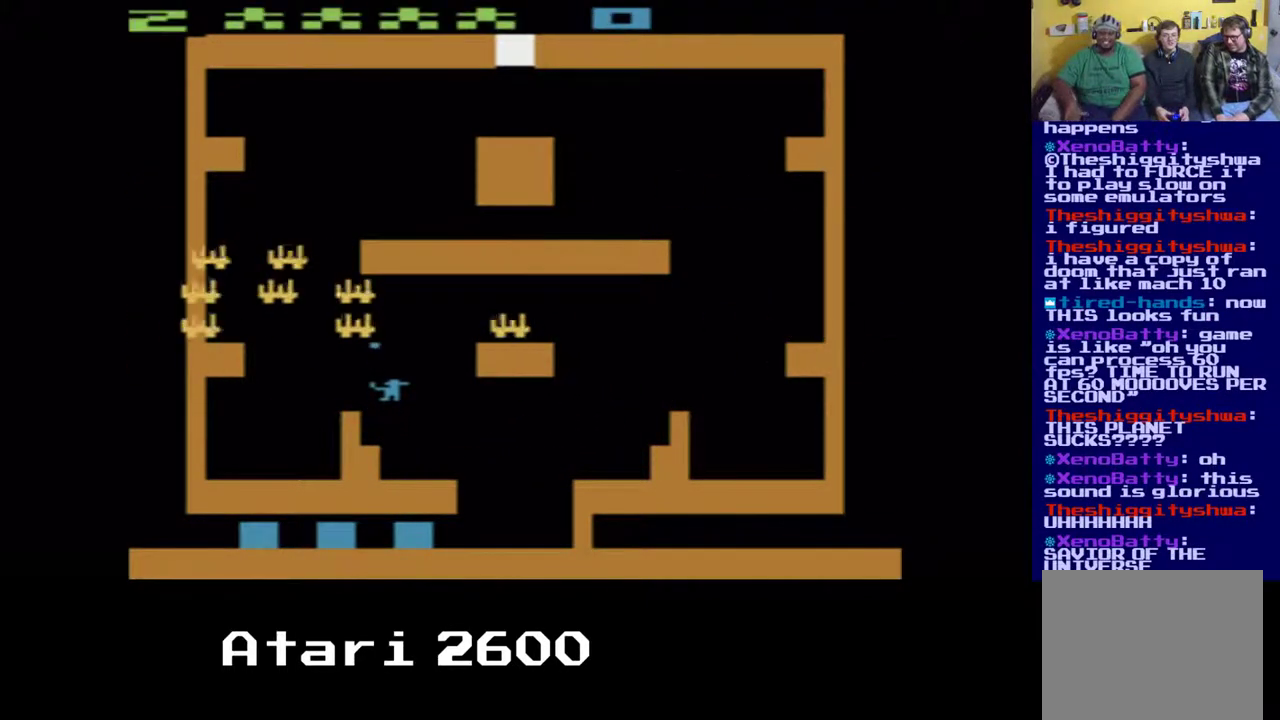
{"buttons": ["A"], "left_stick": "center", "right_stick": "center", "events": [[83, "DPAD_LEFT", "down"], [433, "DPAD_LEFT", "up"]]}
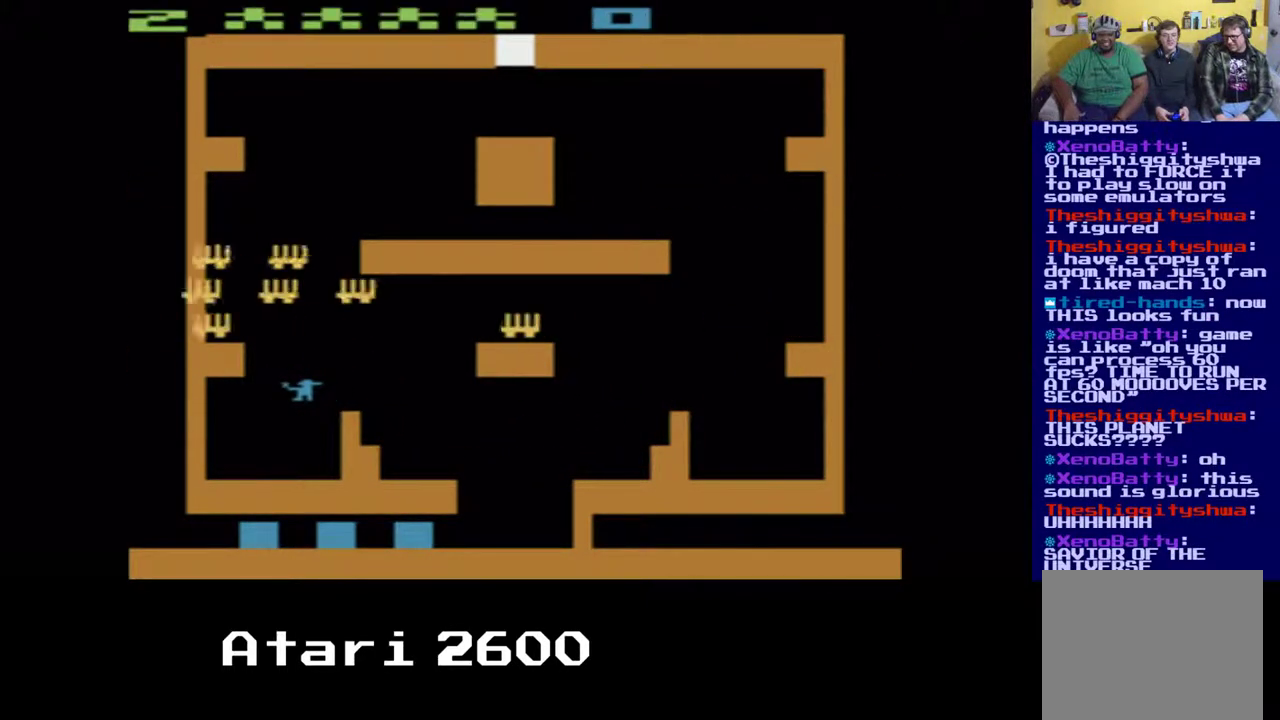
{"buttons": ["A", "DPAD_RIGHT"], "left_stick": "center", "right_stick": "center", "events": [[133, "DPAD_LEFT", "down"], [433, "DPAD_RIGHT", "down"], [467, "DPAD_LEFT", "up"]]}
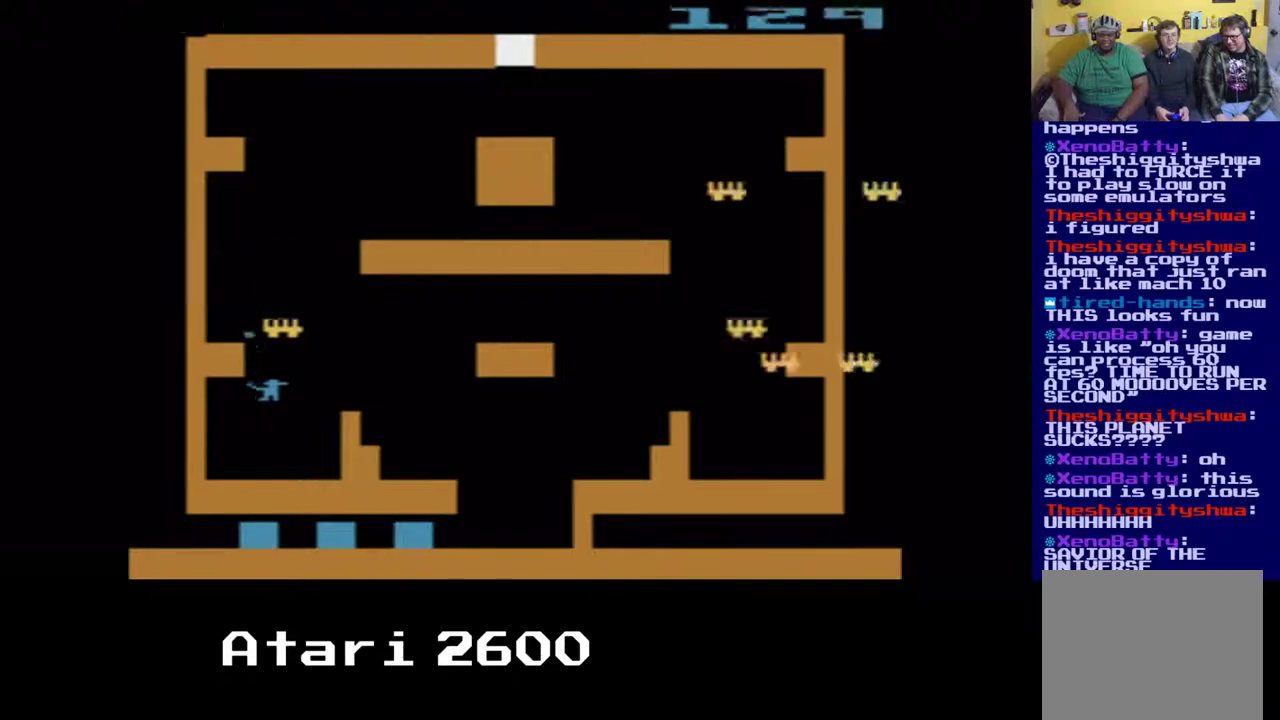
{"buttons": ["A"], "left_stick": "center", "right_stick": "center", "events": [[233, "DPAD_RIGHT", "up"]]}
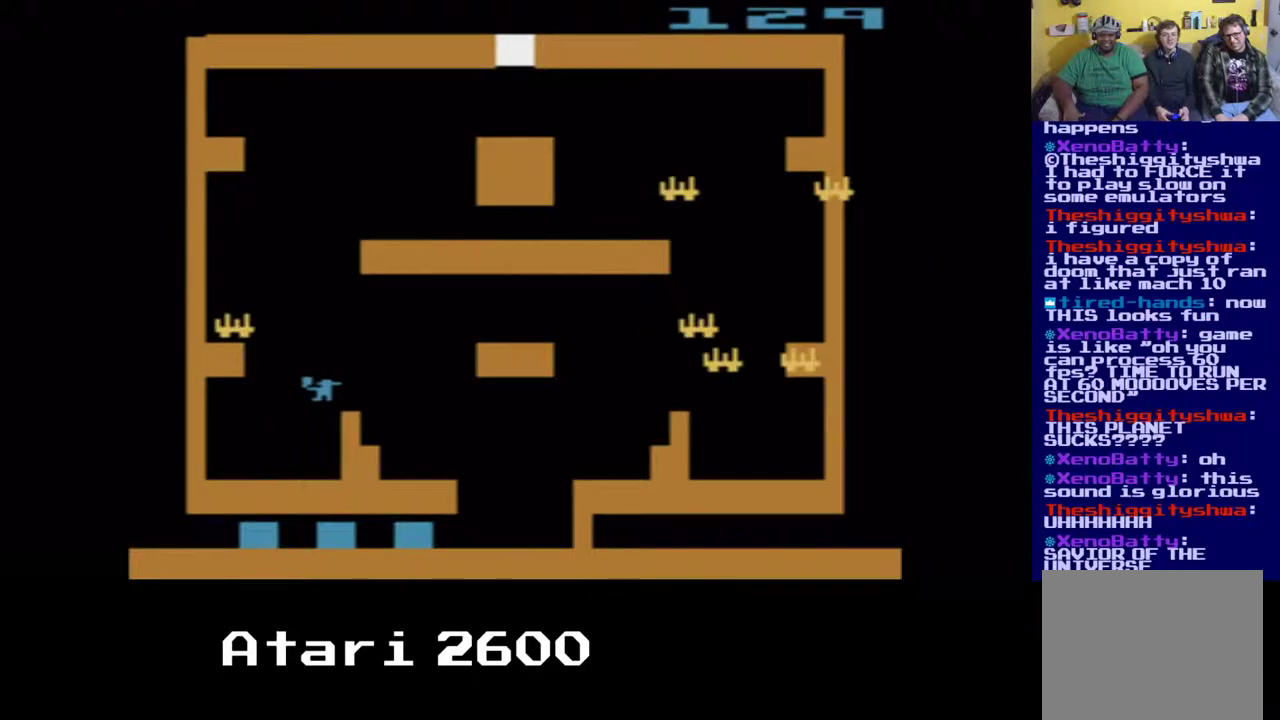
{"buttons": ["A", "DPAD_LEFT"], "left_stick": "center", "right_stick": "center", "events": [[150, "DPAD_LEFT", "down"]]}
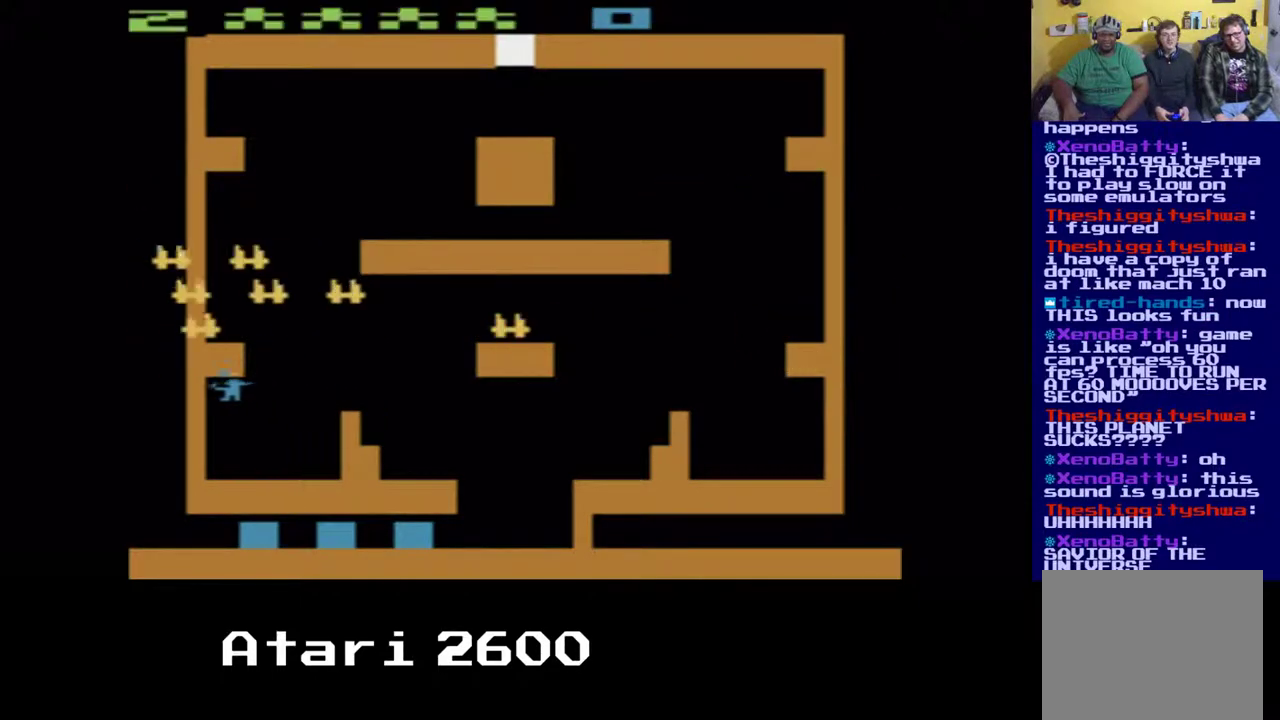
{"buttons": ["A", "DPAD_LEFT"], "left_stick": "center", "right_stick": "center", "events": [[33, "DPAD_LEFT", "up"], [200, "DPAD_LEFT", "down"]]}